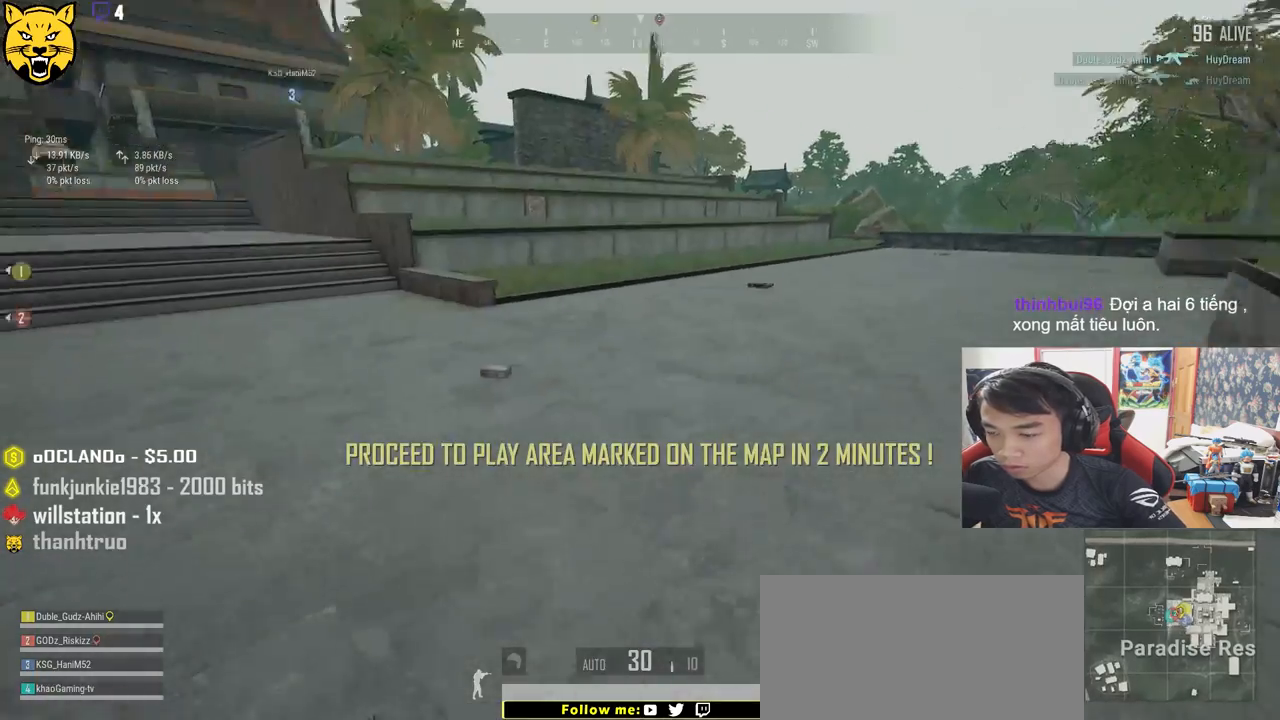
Gameplay with keyboard and mouse; each line is a JSON object with the keys and mouse buttons held at the frame after it. "events" lists presses ("down") and releases ("up") of "a", "c", "ctrl", "d", "e", "f", "q", "r", "s", "shift", "space", "tab", "v", "w", "x", "z", "mouse_left", "mouse_wheel" and "mouse_right" between this image and that frame as [ms after this image, input, new state], when the widget could be followed in between. "mouse_left", "mouse_wheel", "mouse_right" = the "left", "wheel", "right" buttons of the "mouse" list. No other keys are recorded. "wheel" means that the mouse wheel is clicked or scrolled. Mouse movement is not recorded.
{"keys": ["d", "shift", "space", "w"], "mouse": [], "events": [[184, "d", "down"], [384, "space", "down"]]}
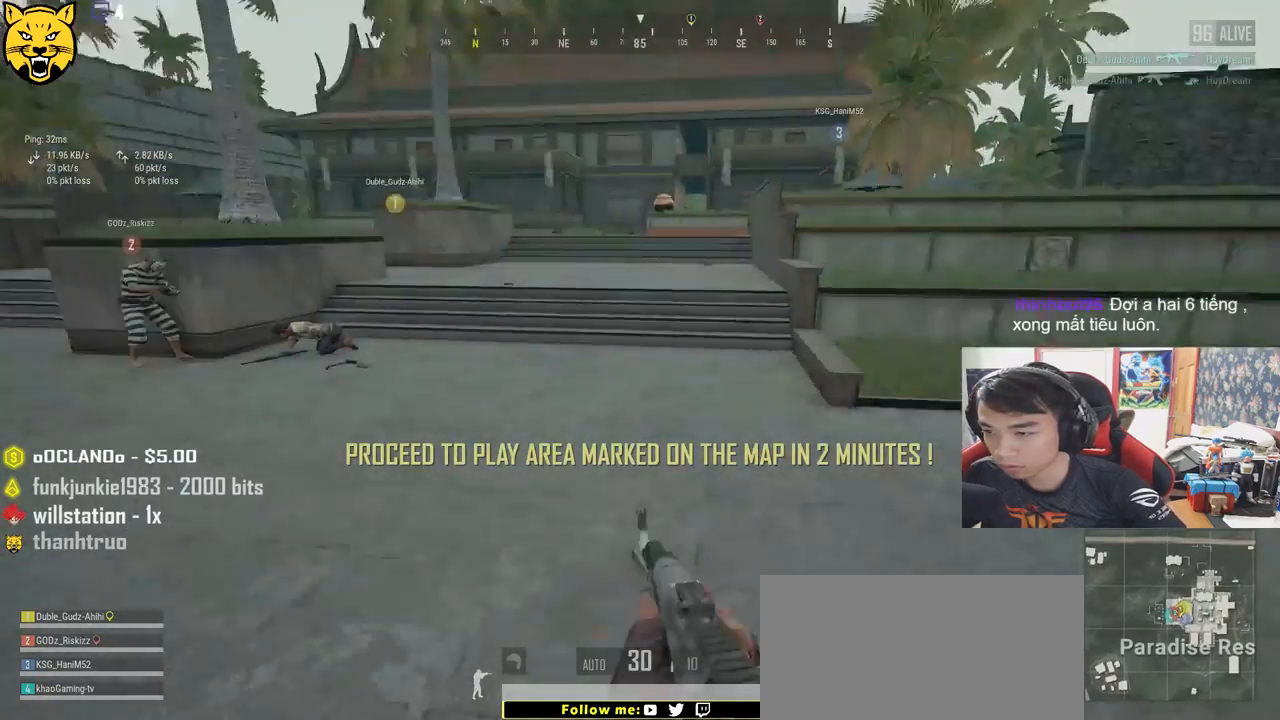
{"keys": ["d", "shift", "w"], "mouse": [], "events": [[100, "space", "up"]]}
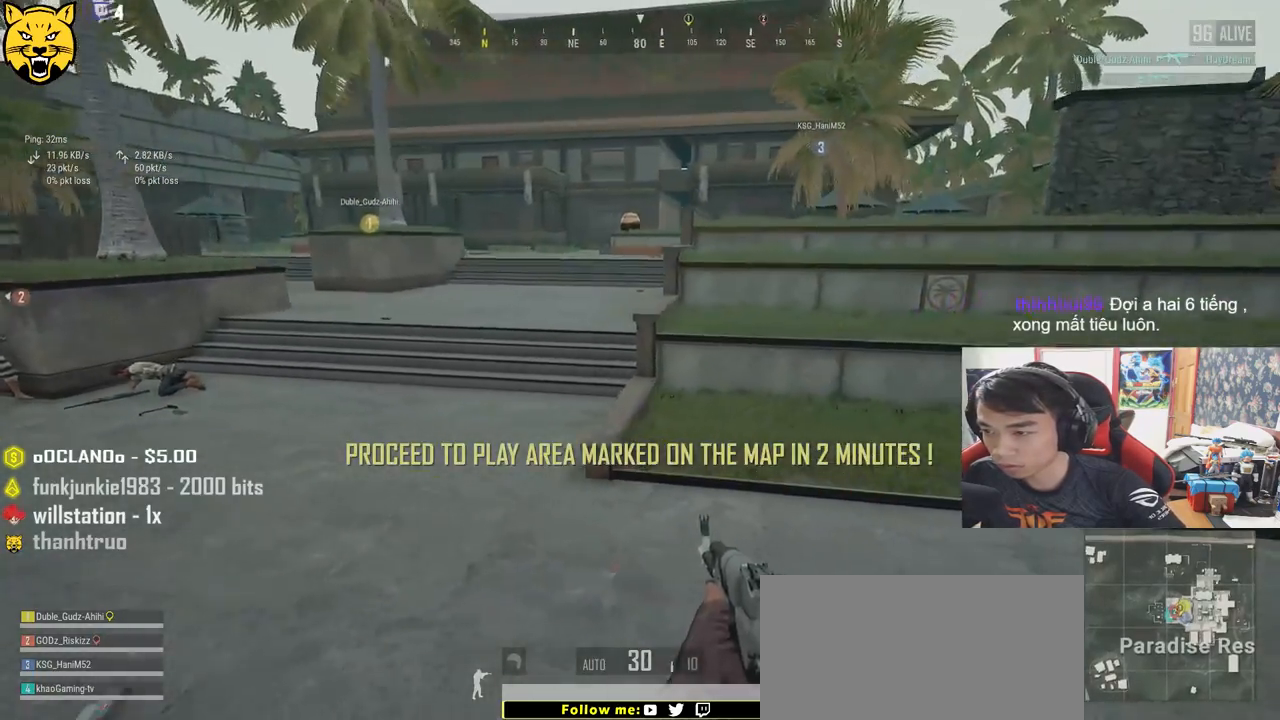
{"keys": ["w"], "mouse": [], "events": [[84, "shift", "up"], [134, "d", "up"]]}
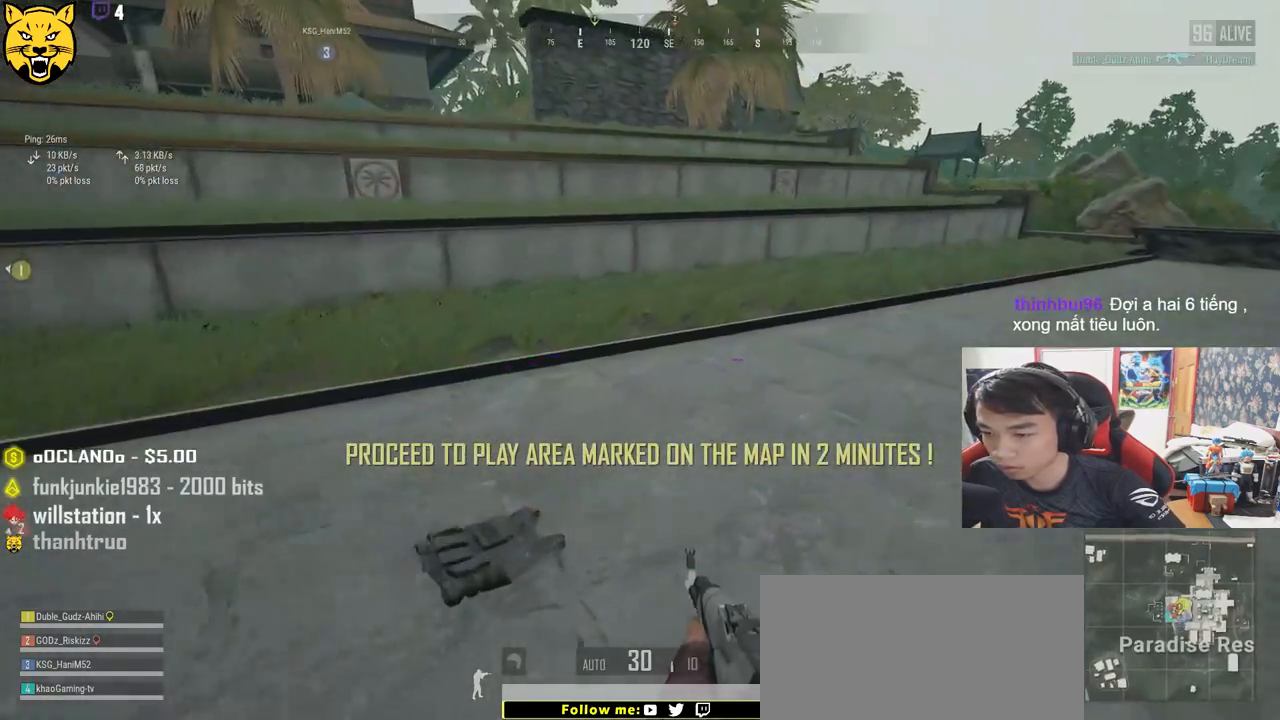
{"keys": ["a"], "mouse": ["left"], "events": [[50, "tab", "down"], [167, "tab", "up"], [367, "a", "down"], [400, "w", "up"], [450, "mouse_left", "down"]]}
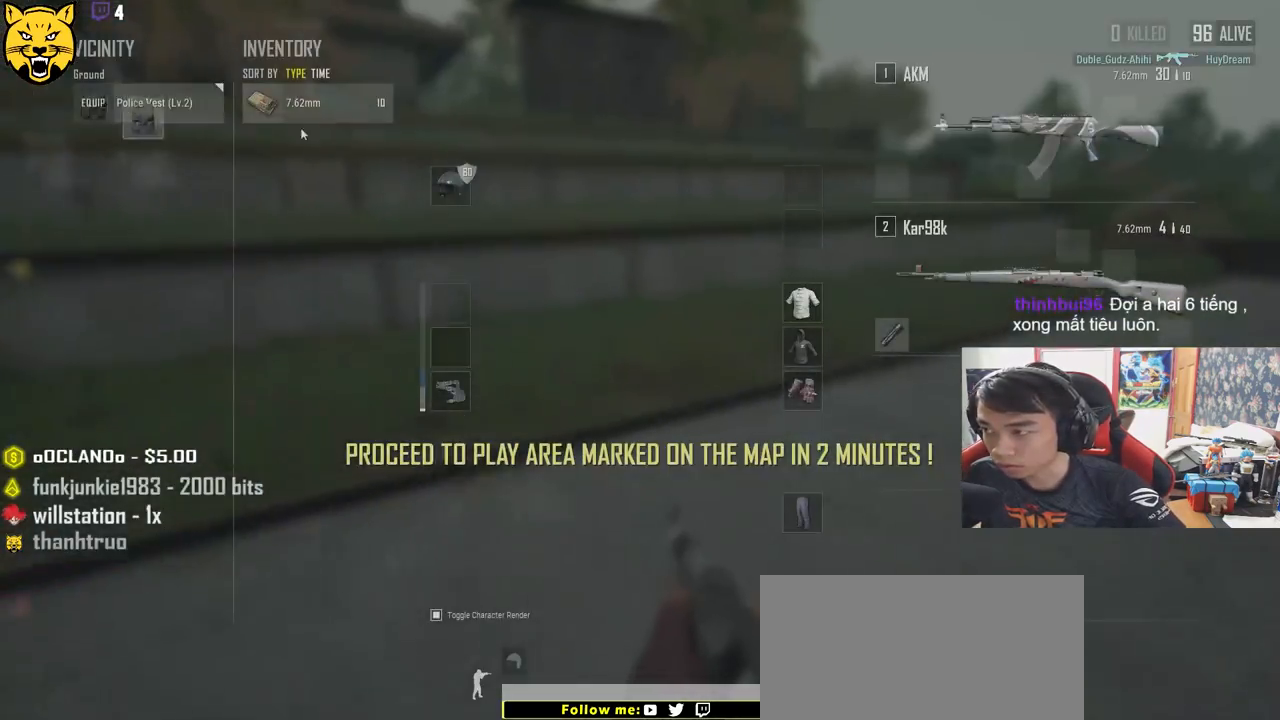
{"keys": ["d", "s"], "mouse": [], "events": [[50, "a", "up"], [67, "mouse_left", "up"], [84, "s", "down"], [200, "tab", "down"], [300, "tab", "up"], [500, "d", "down"]]}
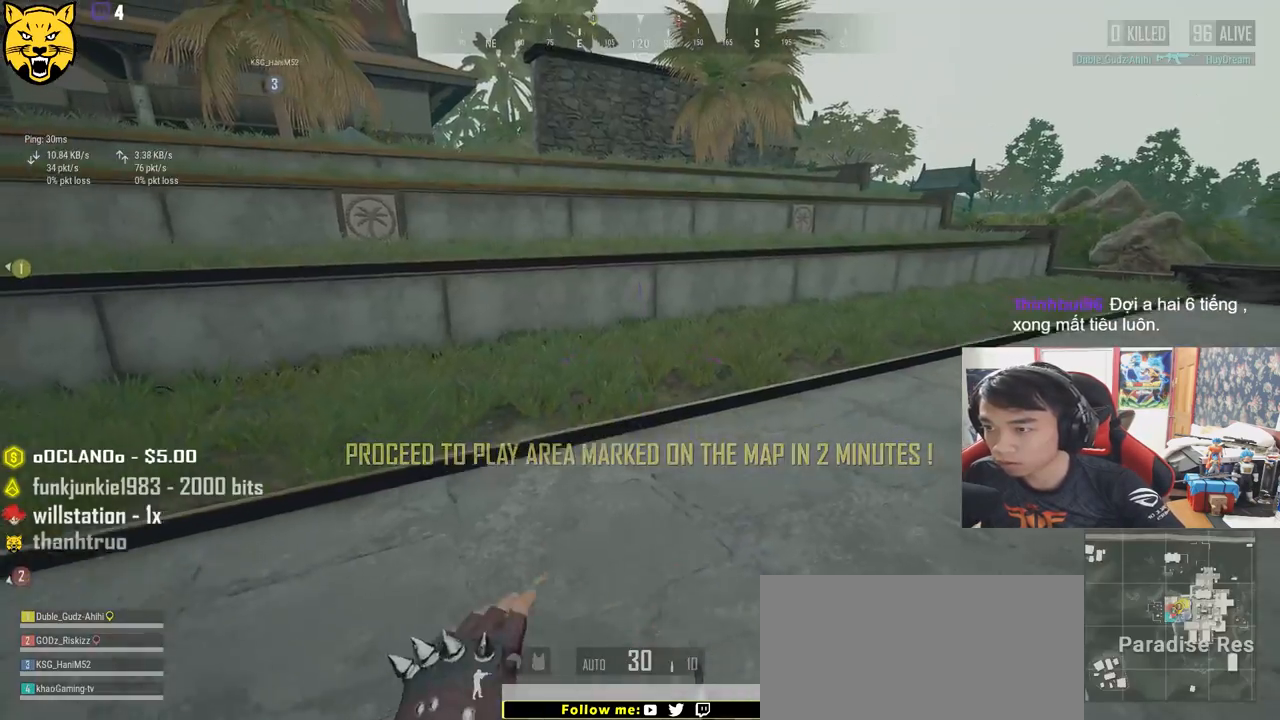
{"keys": ["a"], "mouse": [], "events": [[150, "a", "down"], [150, "d", "up"], [284, "s", "up"]]}
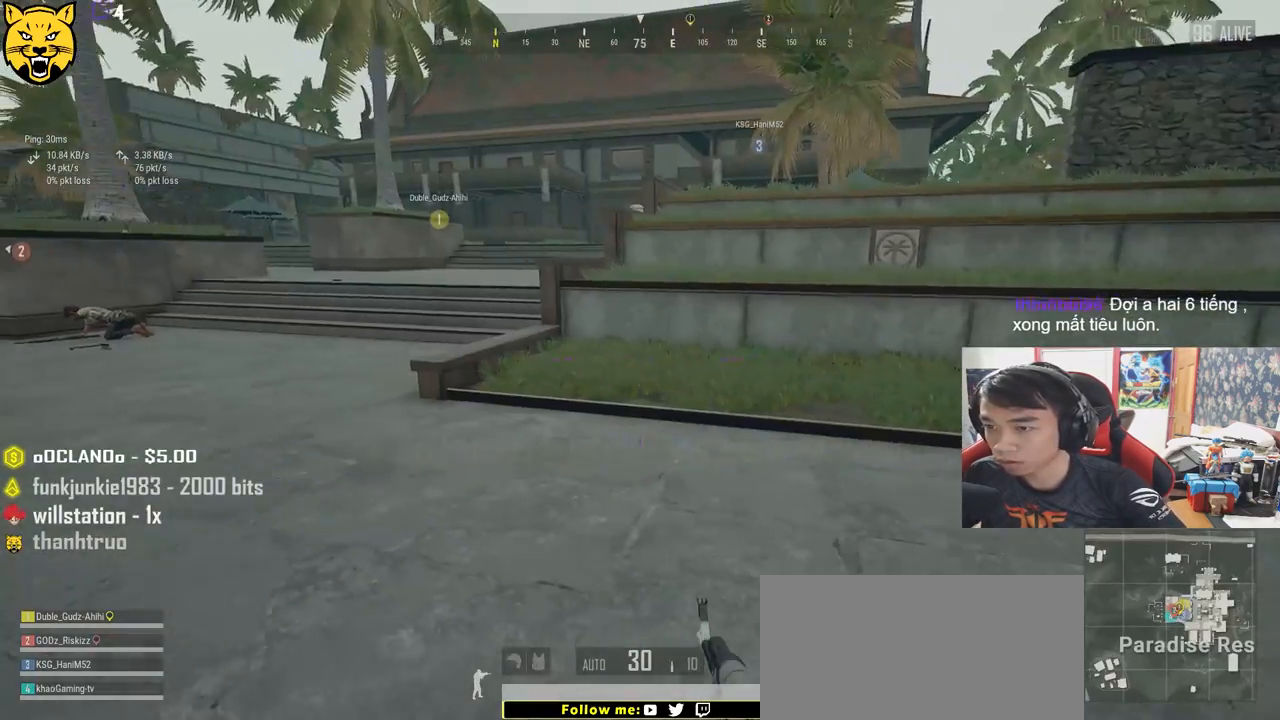
{"keys": ["a", "w"], "mouse": [], "events": [[117, "w", "down"]]}
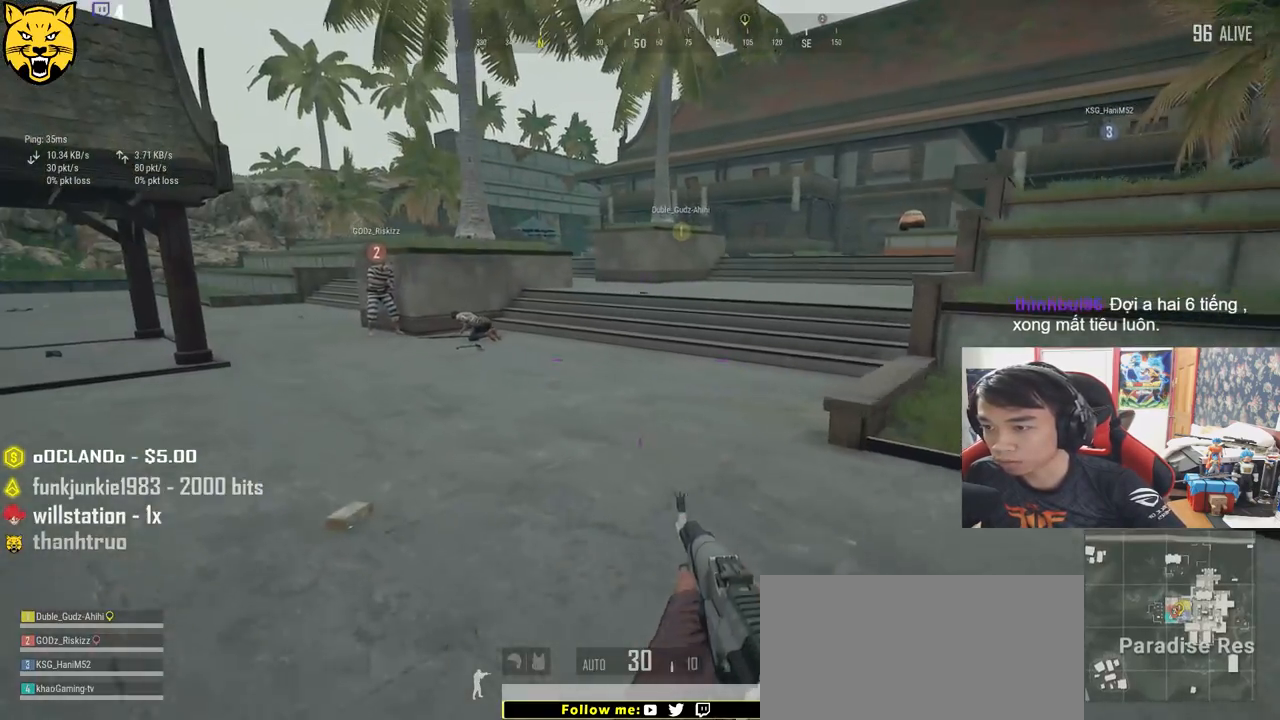
{"keys": ["w"], "mouse": [], "events": [[450, "a", "up"]]}
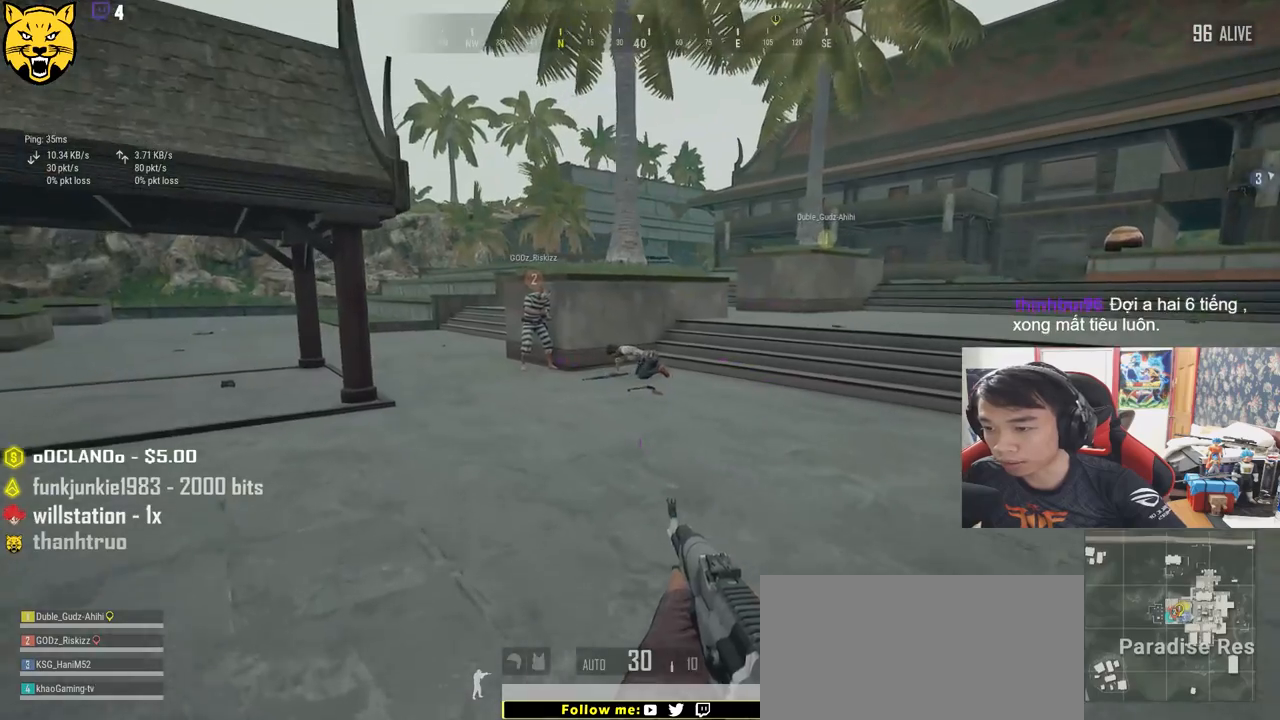
{"keys": ["a"], "mouse": [], "events": [[84, "a", "down"], [100, "mouse_right", "down"], [167, "mouse_right", "up"], [167, "w", "up"], [300, "a", "up"], [334, "d", "down"], [434, "a", "down"], [484, "d", "up"]]}
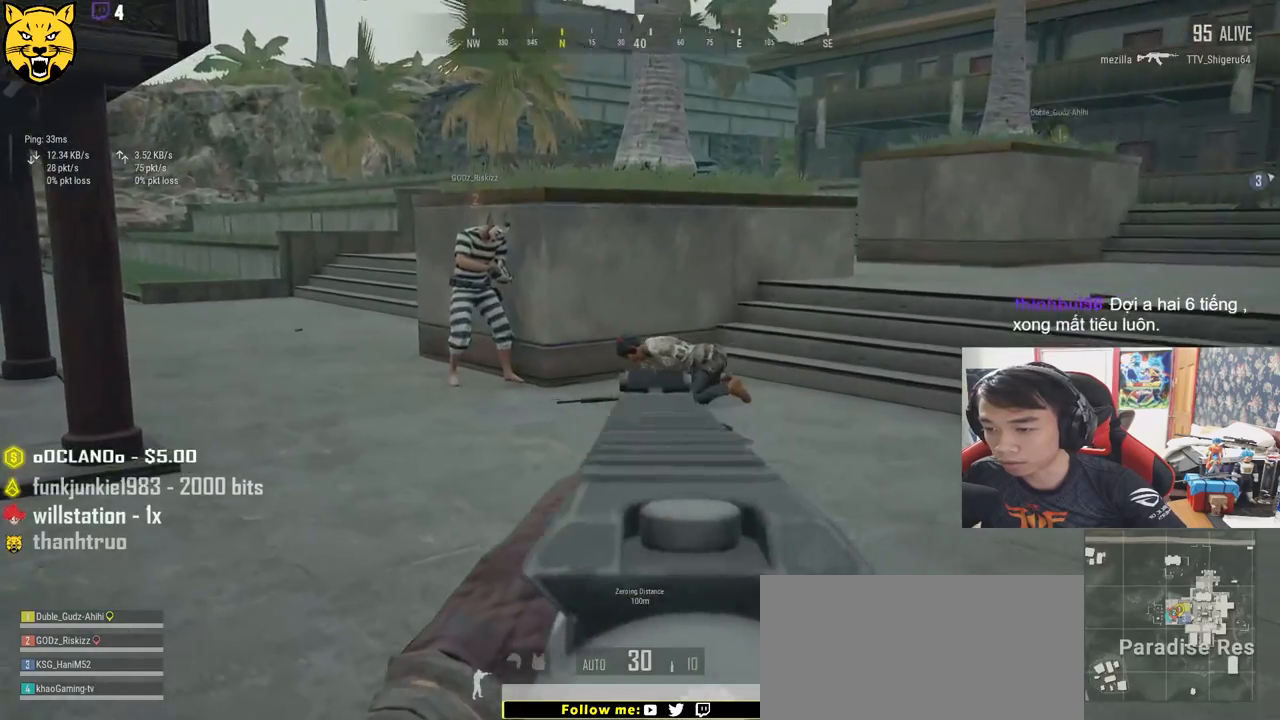
{"keys": ["a"], "mouse": [], "events": [[117, "a", "up"], [117, "d", "down"], [234, "a", "down"], [250, "d", "up"], [367, "mouse_left", "down"], [450, "mouse_left", "up"]]}
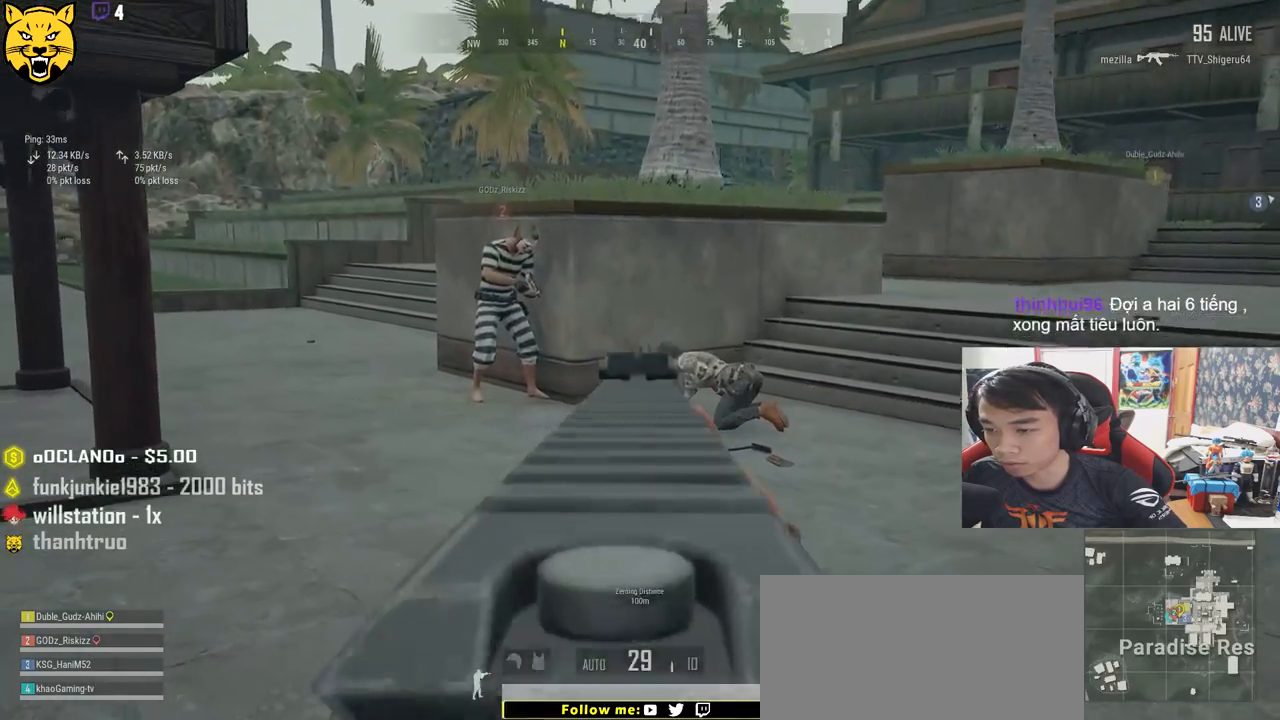
{"keys": ["a"], "mouse": ["left"], "events": [[267, "a", "up"], [300, "d", "down"], [467, "mouse_left", "down"], [500, "a", "down"], [500, "d", "up"]]}
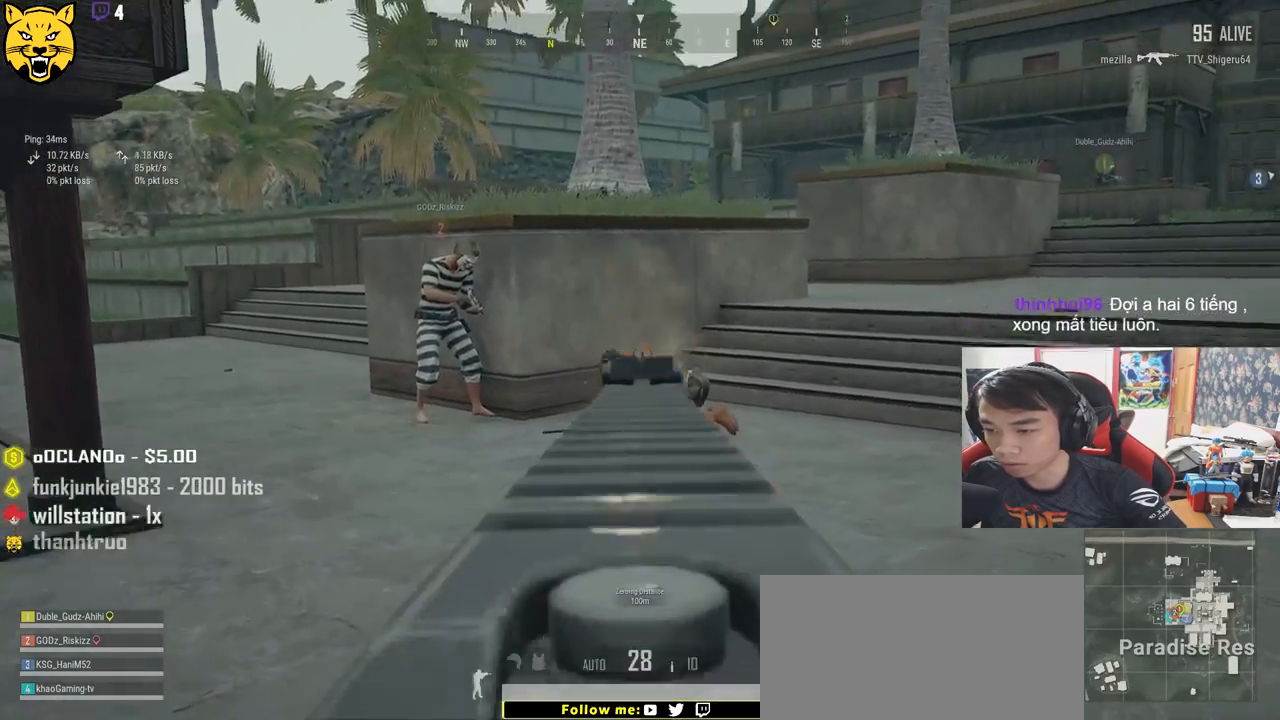
{"keys": ["a"], "mouse": [], "events": [[50, "mouse_left", "up"]]}
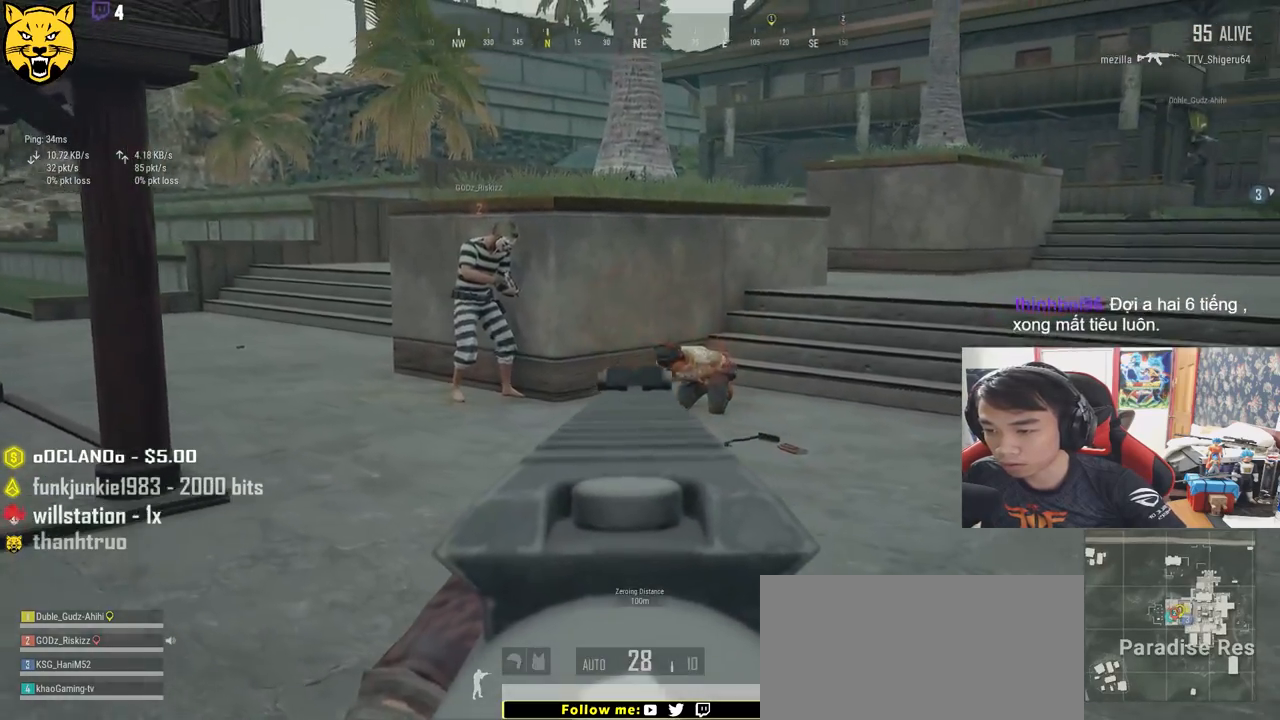
{"keys": ["a"], "mouse": [], "events": [[50, "a", "up"], [50, "d", "down"], [217, "a", "down"], [217, "d", "up"], [317, "mouse_left", "down"], [417, "mouse_left", "up"]]}
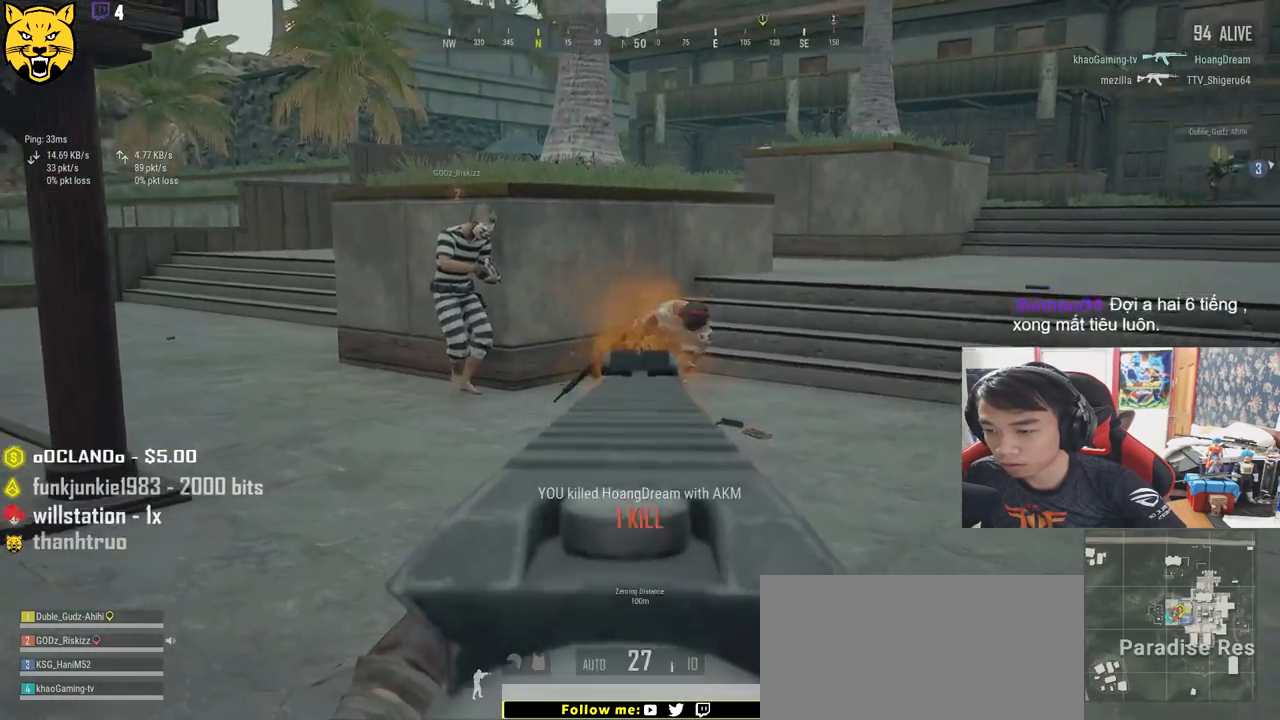
{"keys": ["a"], "mouse": [], "events": [[34, "mouse_right", "down"], [117, "mouse_right", "up"]]}
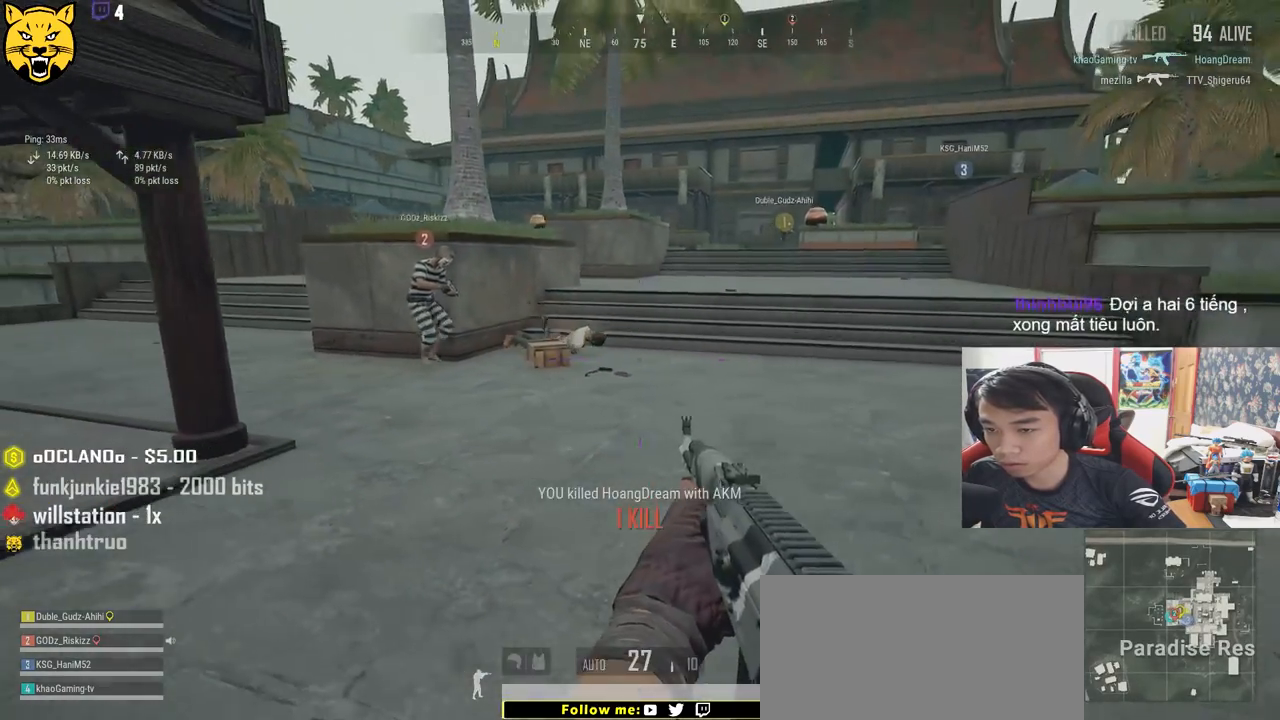
{"keys": ["a"], "mouse": [], "events": []}
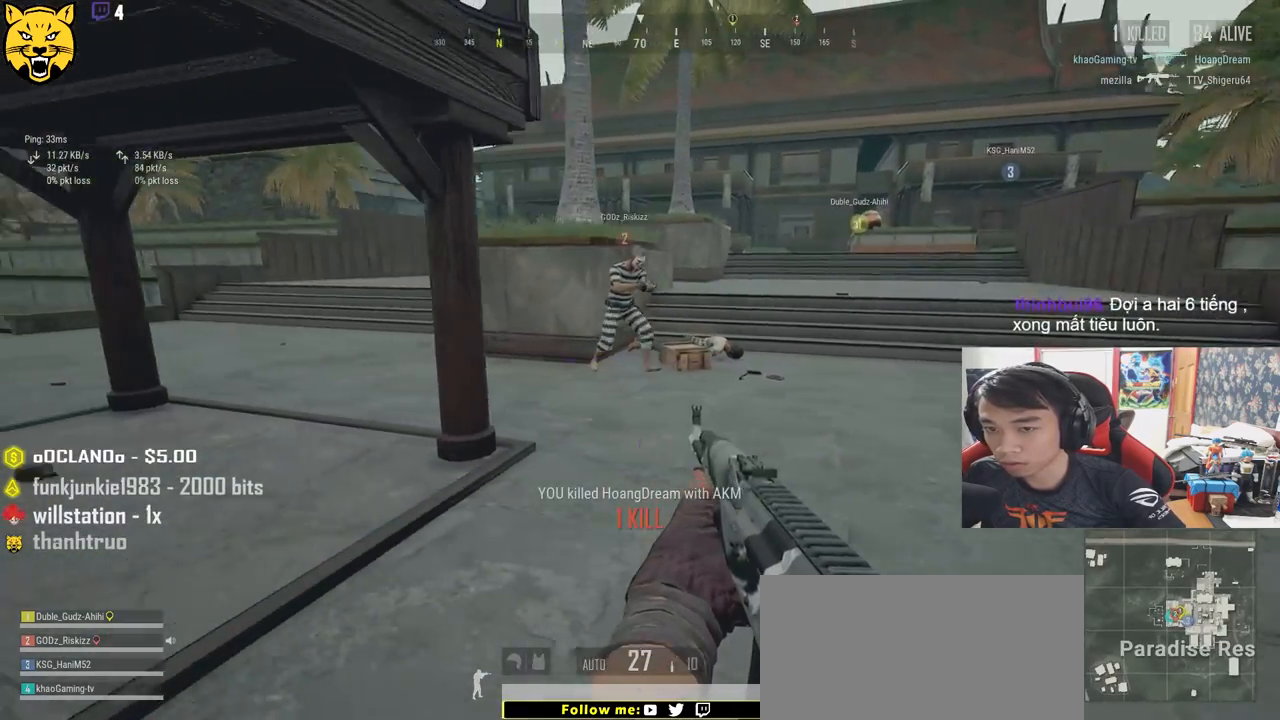
{"keys": ["shift", "w"], "mouse": [], "events": [[17, "w", "down"], [67, "a", "up"], [267, "shift", "down"]]}
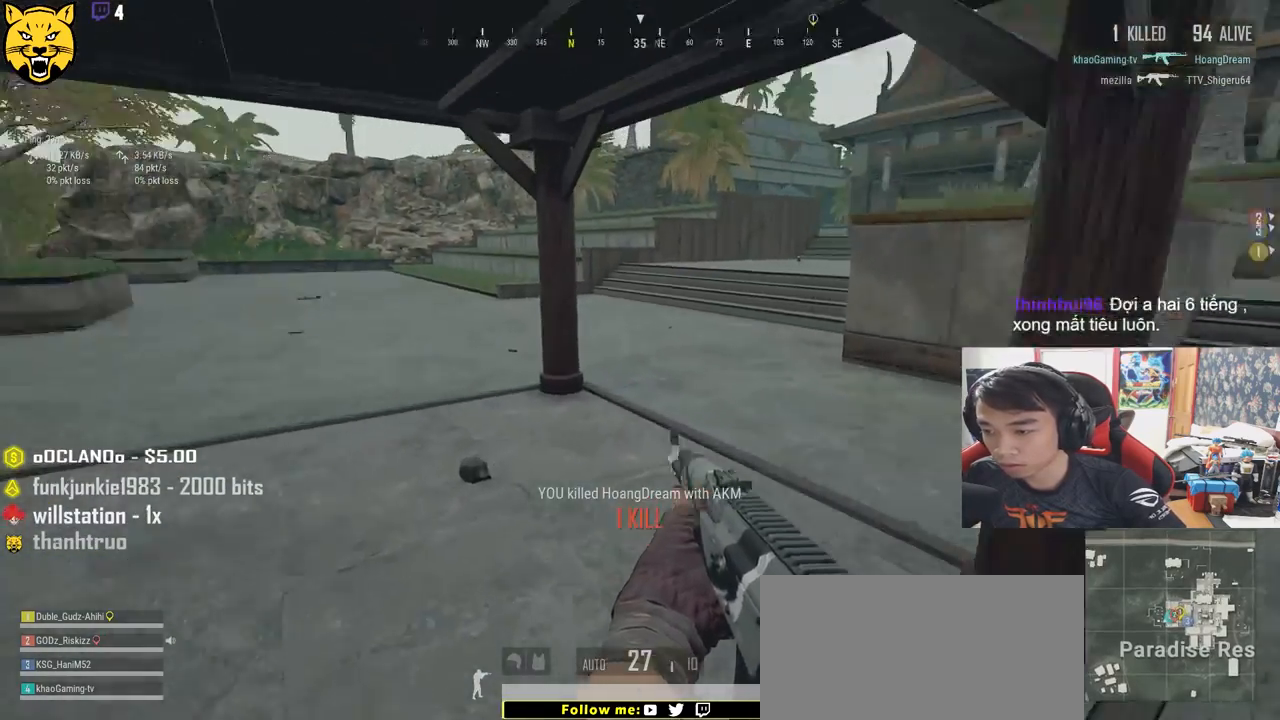
{"keys": ["d", "shift", "w"], "mouse": [], "events": [[417, "d", "down"]]}
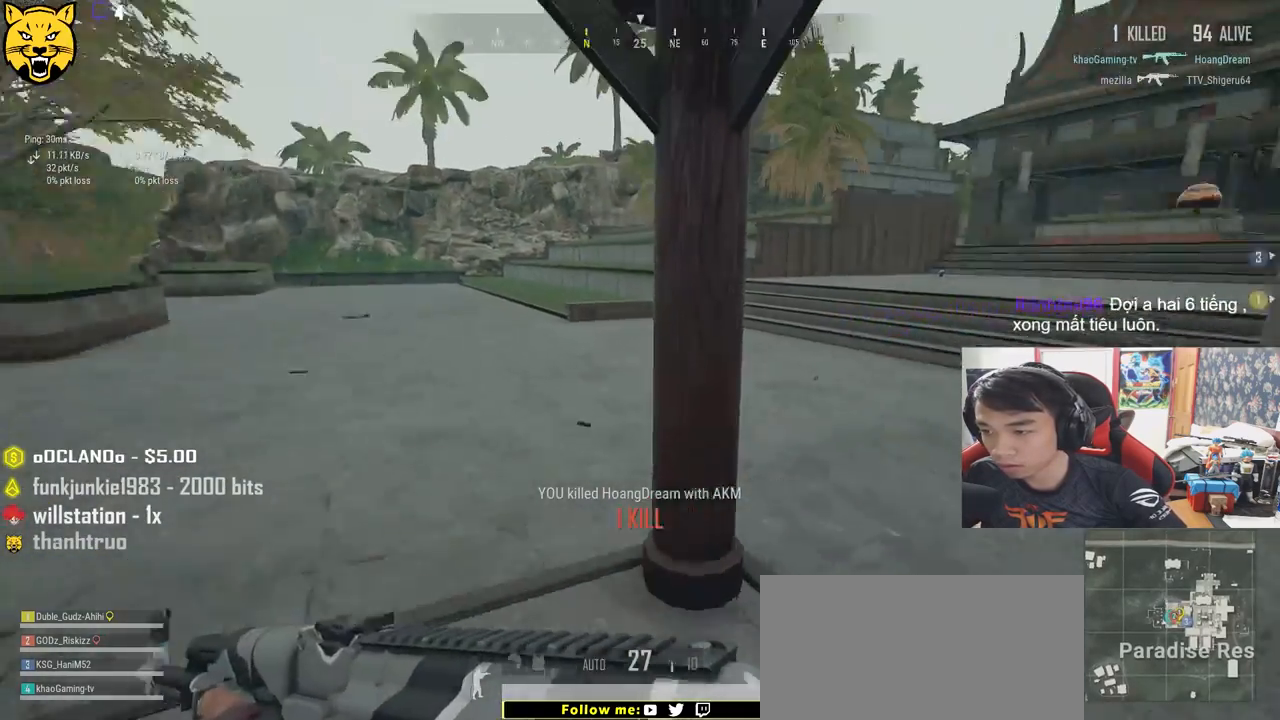
{"keys": ["shift", "w"], "mouse": [], "events": [[184, "d", "up"]]}
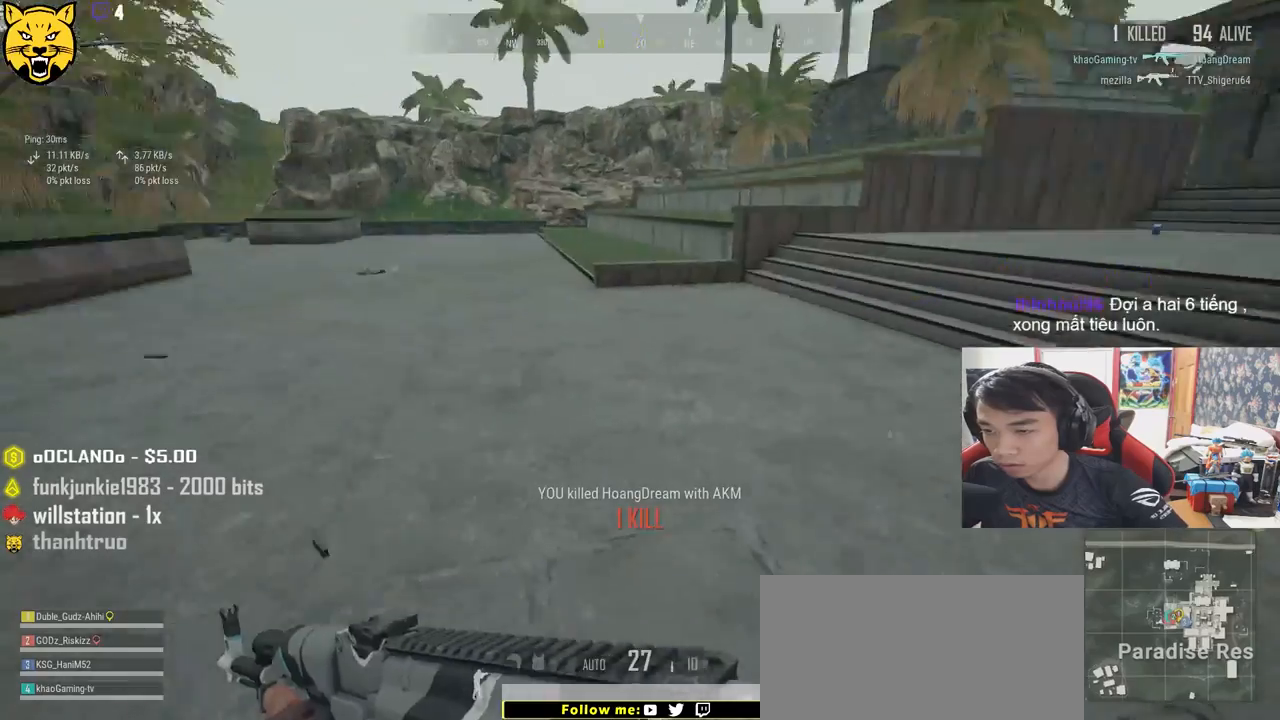
{"keys": ["shift", "w"], "mouse": [], "events": []}
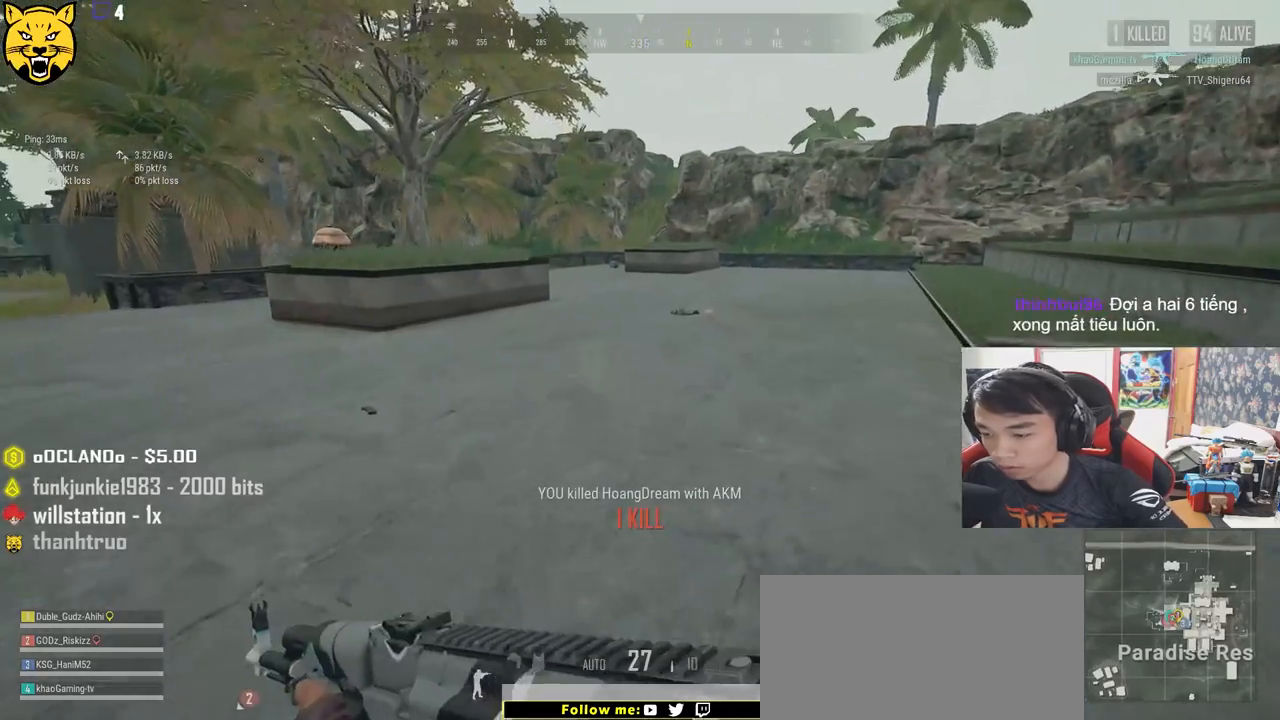
{"keys": ["shift", "w"], "mouse": [], "events": []}
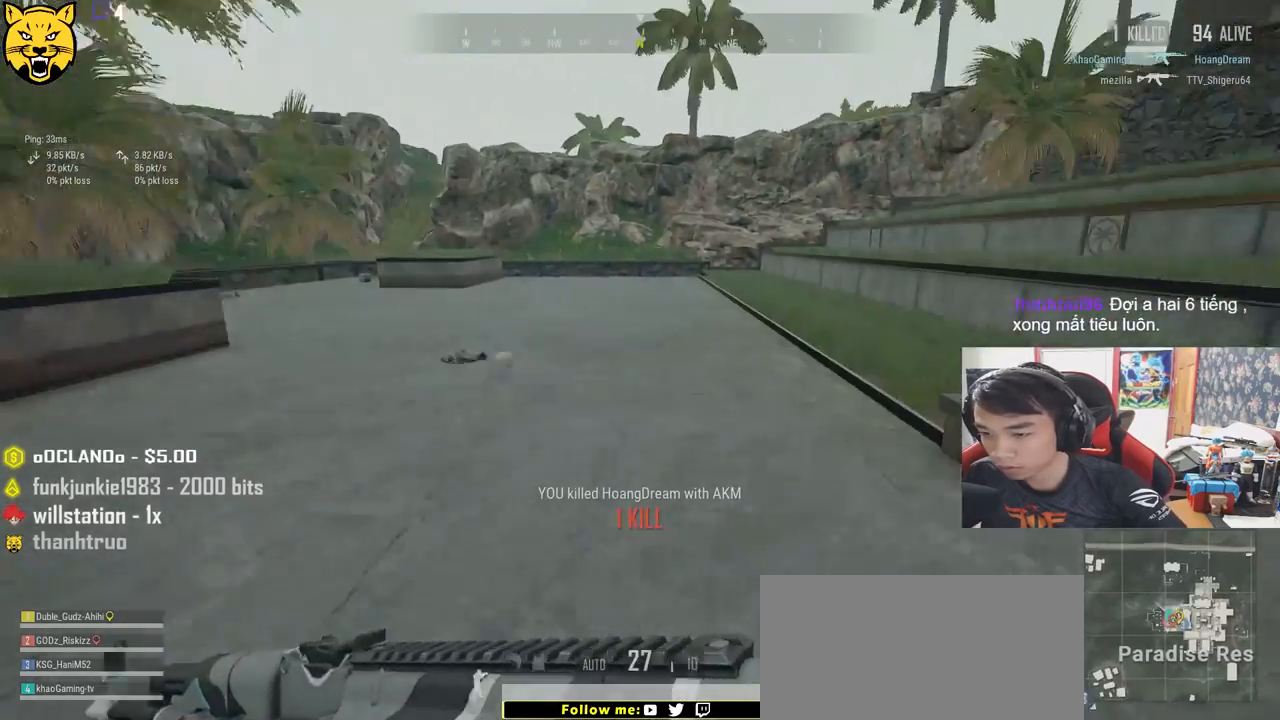
{"keys": ["tab", "w"], "mouse": [], "events": [[17, "space", "down"], [167, "shift", "up"], [250, "space", "up"], [484, "tab", "down"]]}
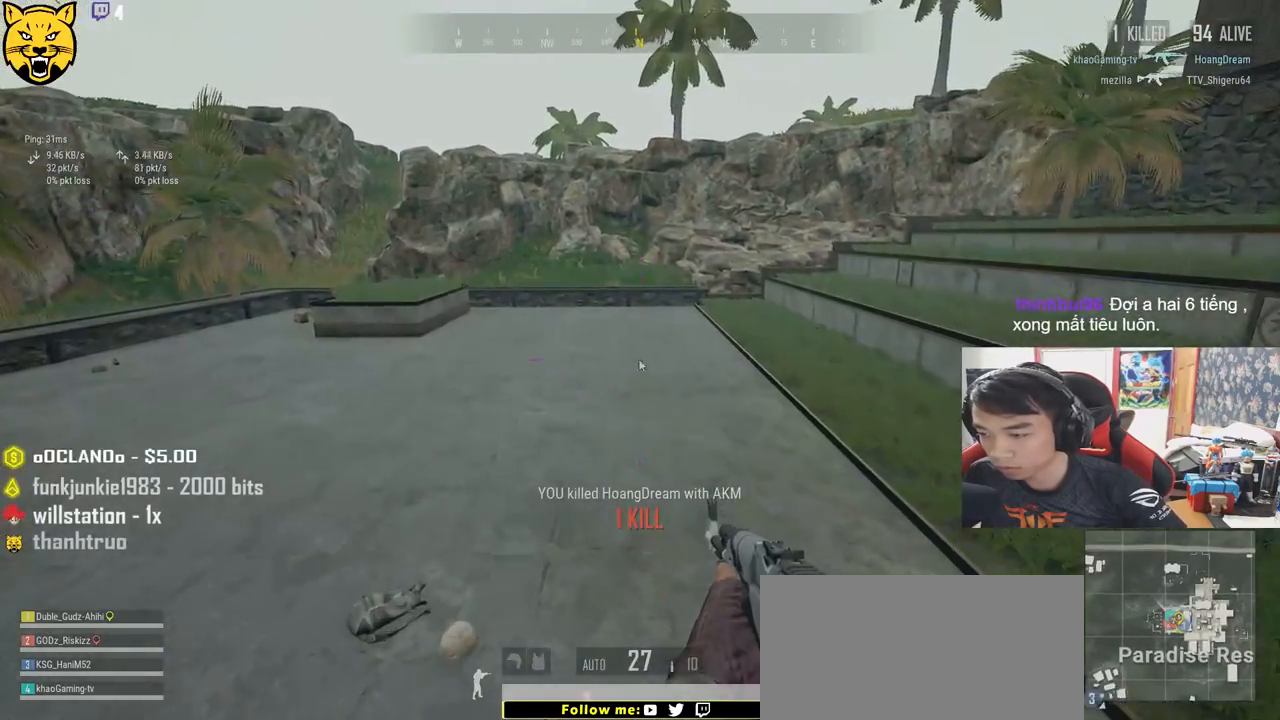
{"keys": ["a"], "mouse": [], "events": [[117, "tab", "up"], [384, "a", "down"], [500, "w", "up"]]}
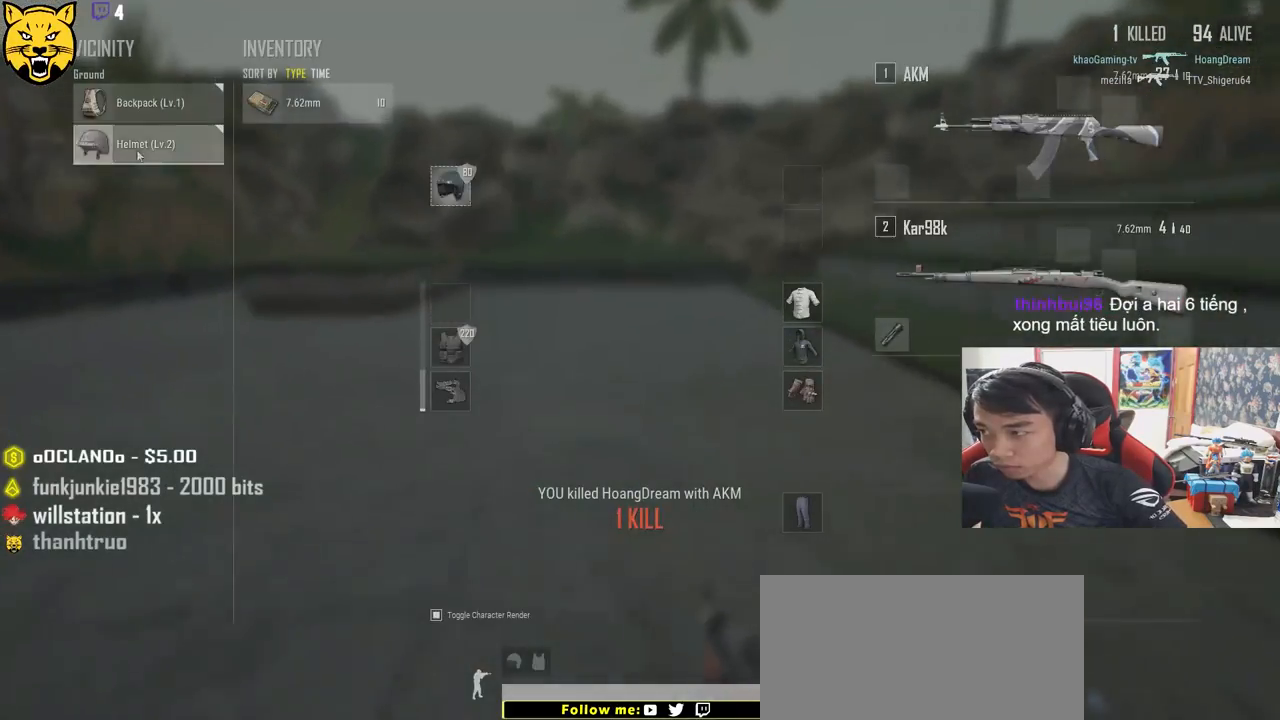
{"keys": ["w"], "mouse": [], "events": [[34, "mouse_left", "down"], [167, "mouse_left", "up"], [367, "mouse_left", "down"], [467, "a", "up"], [467, "w", "down"], [500, "mouse_left", "up"]]}
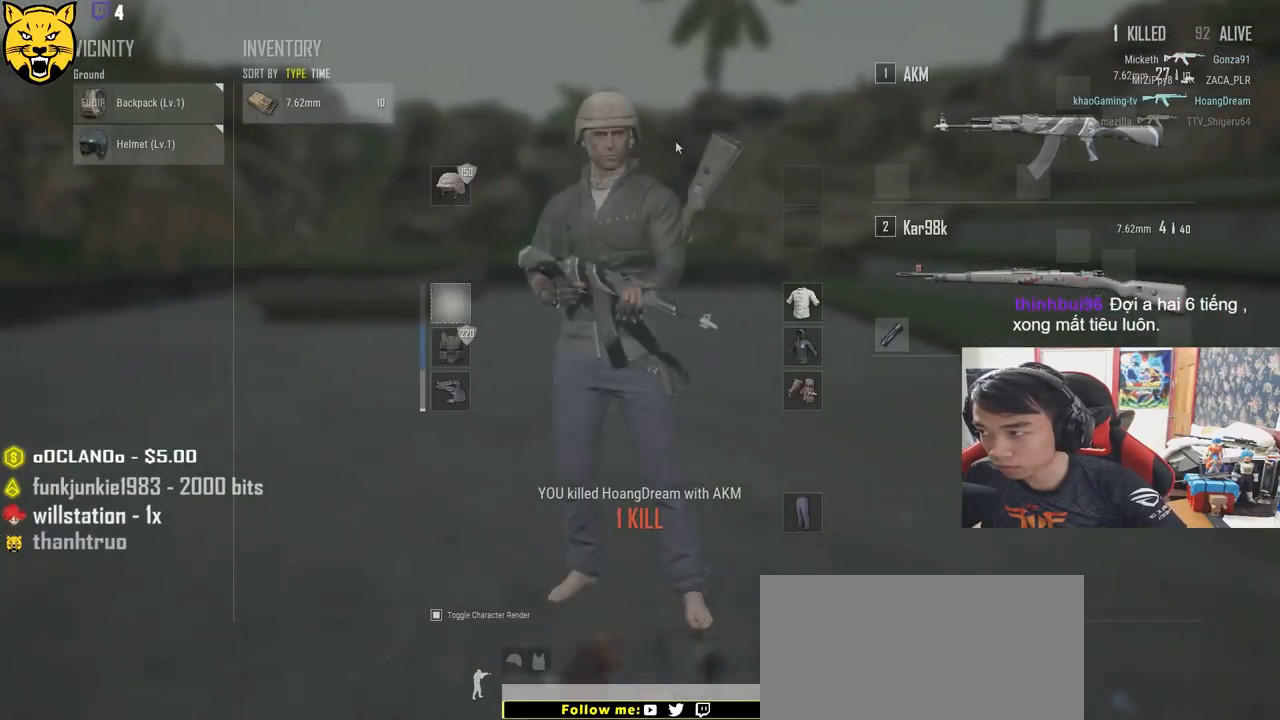
{"keys": ["shift", "w"], "mouse": [], "events": [[84, "tab", "down"], [184, "tab", "up"], [400, "shift", "down"]]}
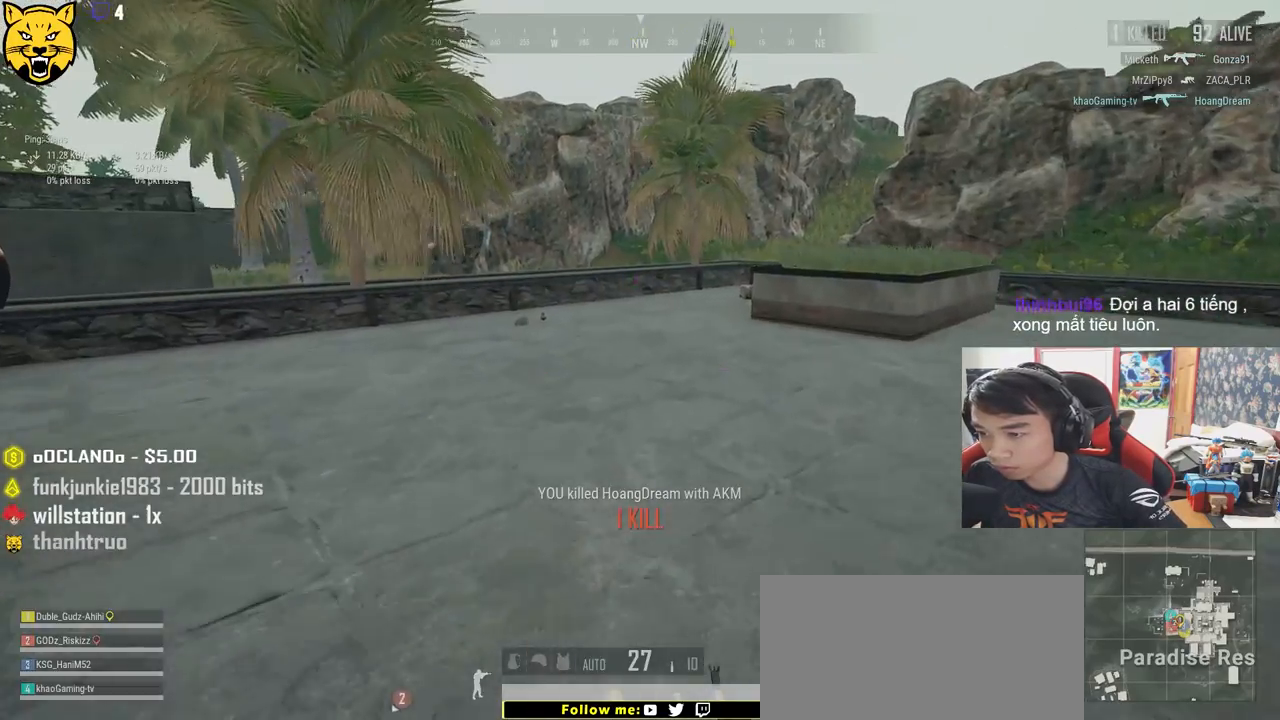
{"keys": ["shift", "w"], "mouse": [], "events": []}
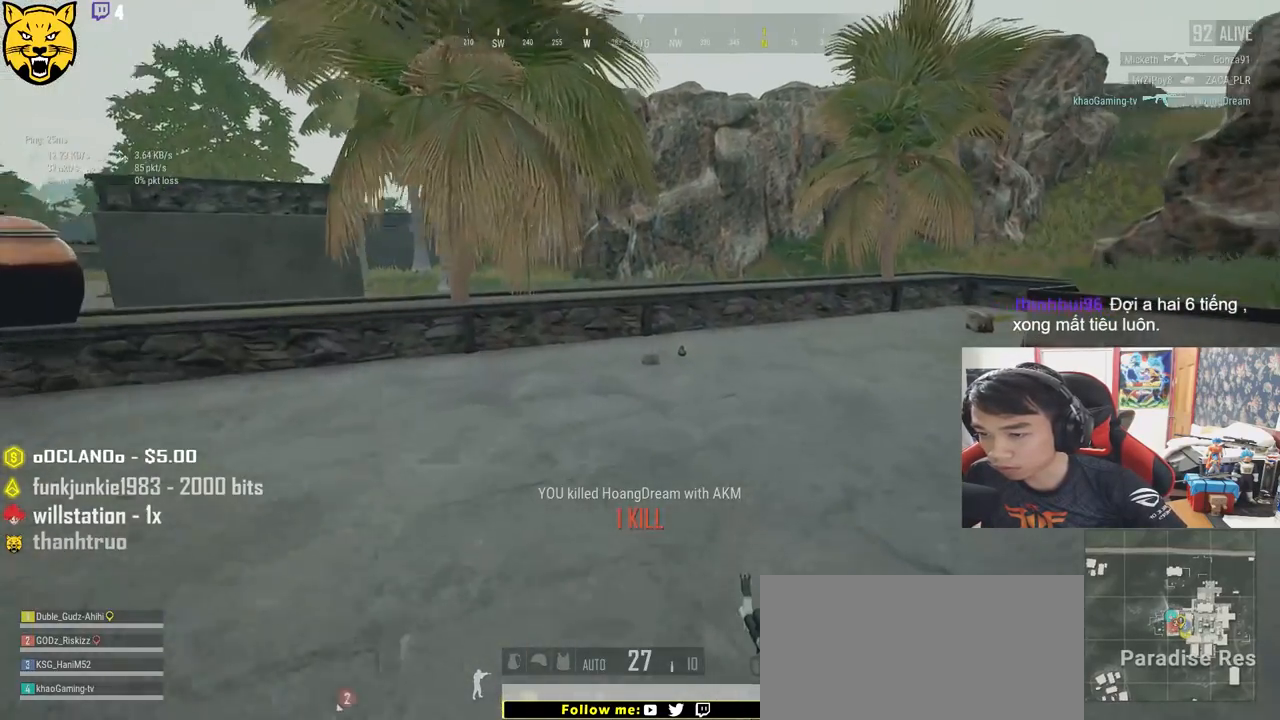
{"keys": ["tab", "w"], "mouse": [], "events": [[117, "space", "down"], [267, "shift", "up"], [350, "space", "up"], [450, "tab", "down"]]}
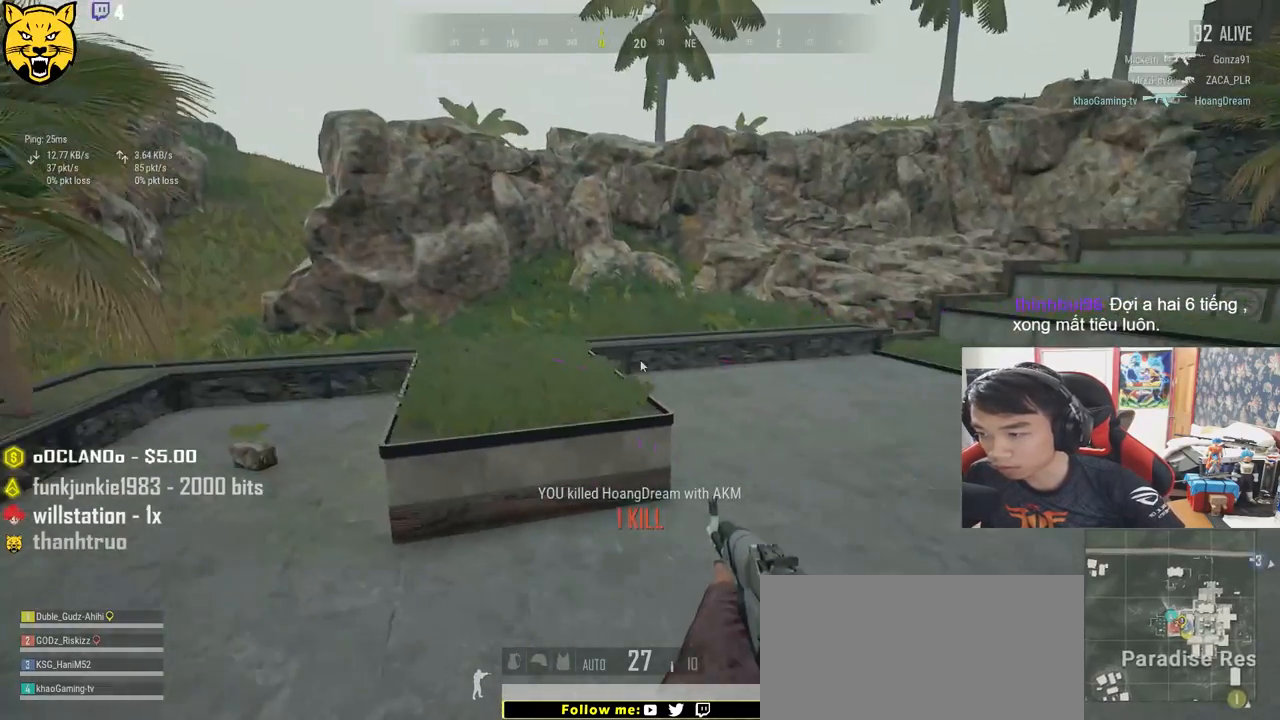
{"keys": ["a"], "mouse": [], "events": [[50, "tab", "up"], [417, "a", "down"], [484, "w", "up"]]}
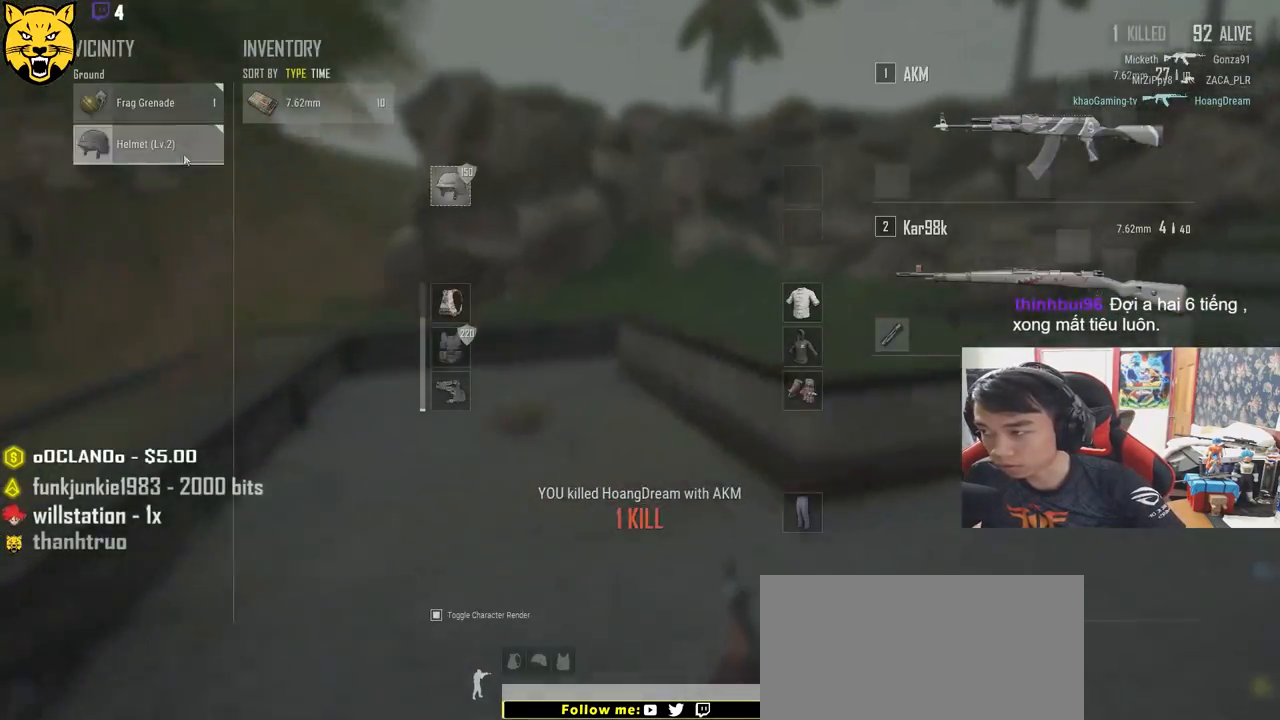
{"keys": ["w"], "mouse": ["left"], "events": [[34, "d", "down"], [50, "a", "up"], [84, "mouse_left", "down"], [200, "mouse_left", "up"], [217, "w", "down"], [284, "d", "up"], [417, "mouse_left", "down"]]}
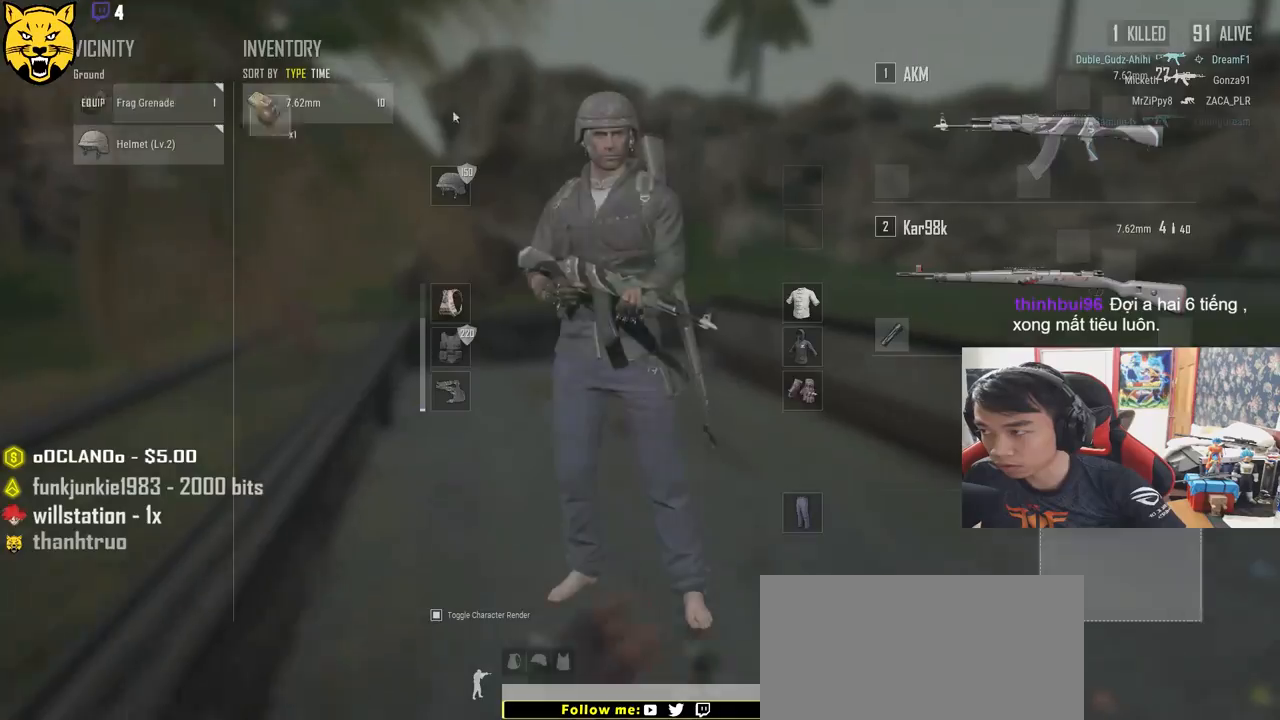
{"keys": ["w"], "mouse": [], "events": [[50, "mouse_left", "up"], [84, "tab", "down"], [167, "tab", "up"]]}
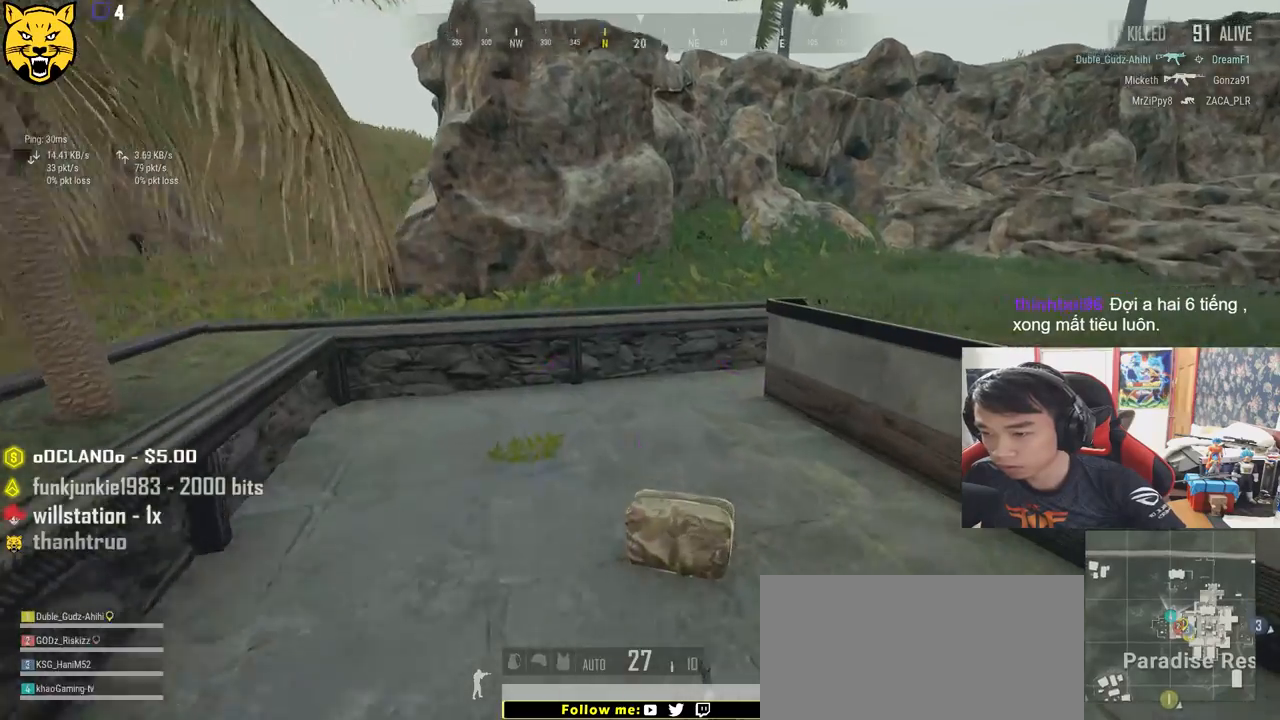
{"keys": ["d", "w"], "mouse": [], "events": [[167, "f", "down"], [250, "f", "up"], [317, "f", "down"], [400, "f", "up"], [500, "d", "down"]]}
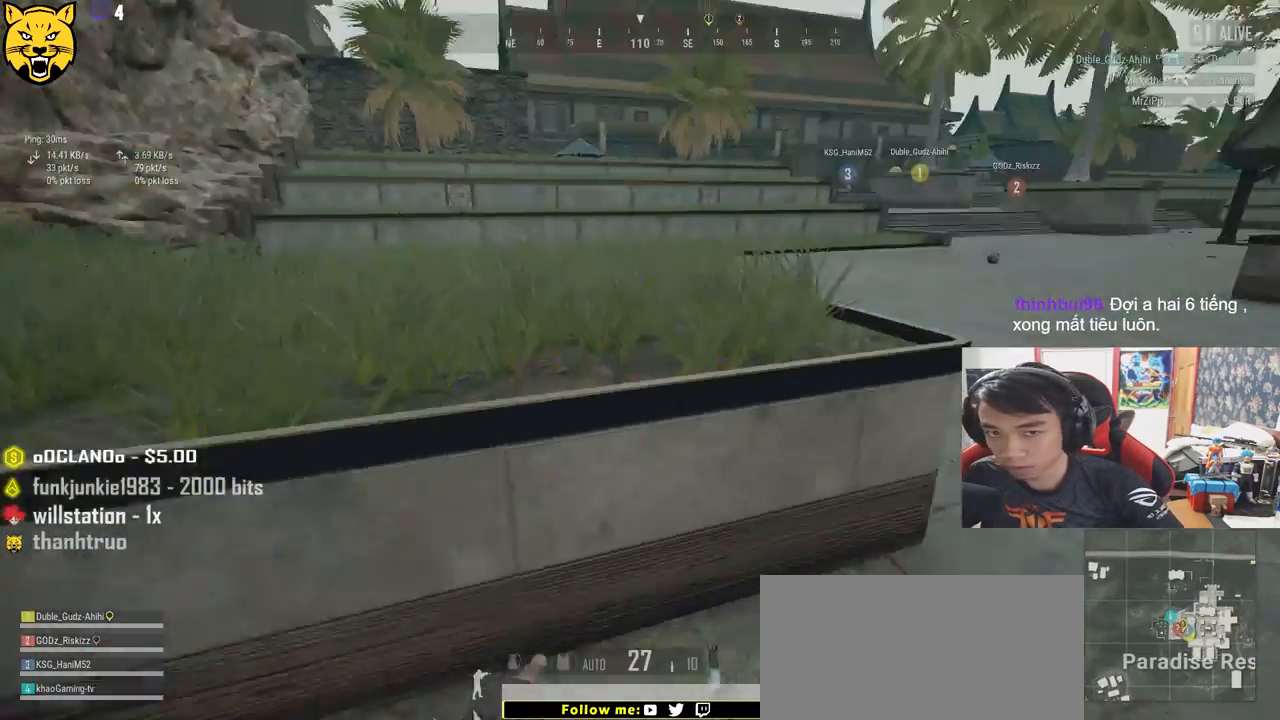
{"keys": ["d", "shift", "w"], "mouse": [], "events": [[267, "shift", "down"]]}